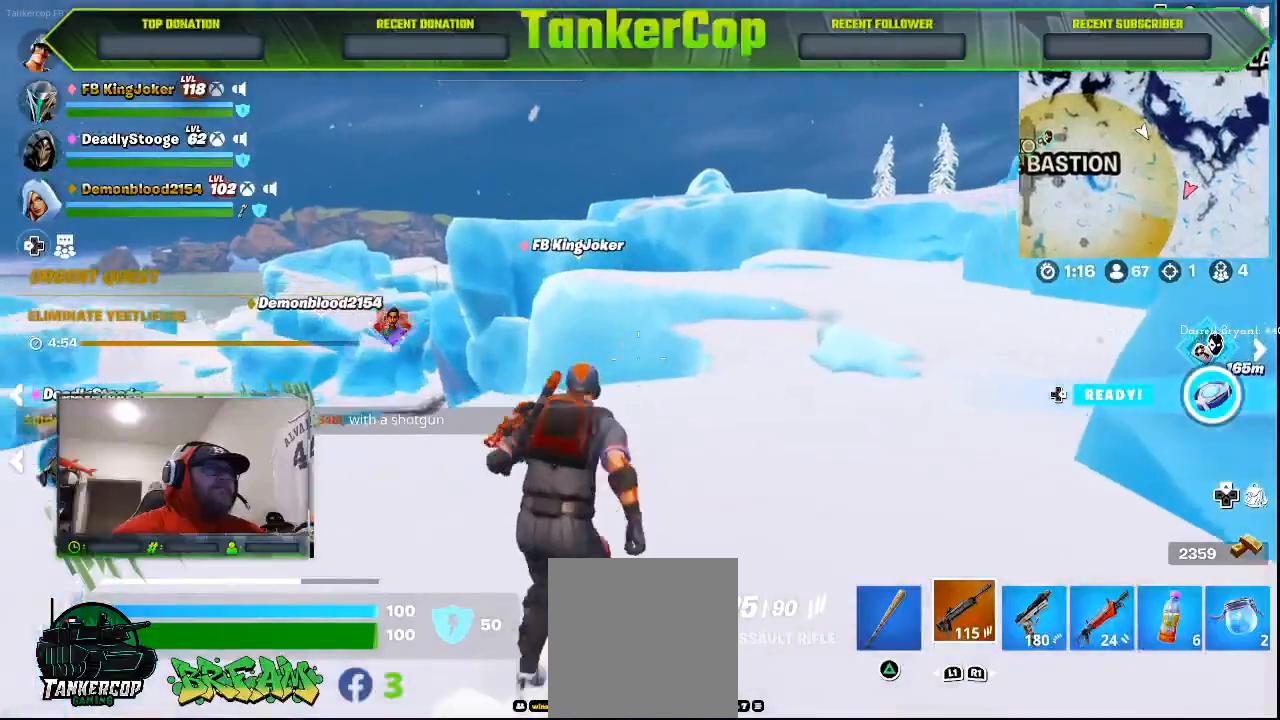
Gameplay with a controller (PlayStation layout); each line is a JSON object with the inputs held at the frame after it. "events" lists button and stick changes between this image and that frame as [ms after this image, input, new state], when the widget could be followed in between.
{"buttons": [], "left_stick": "up", "right_stick": "center", "events": []}
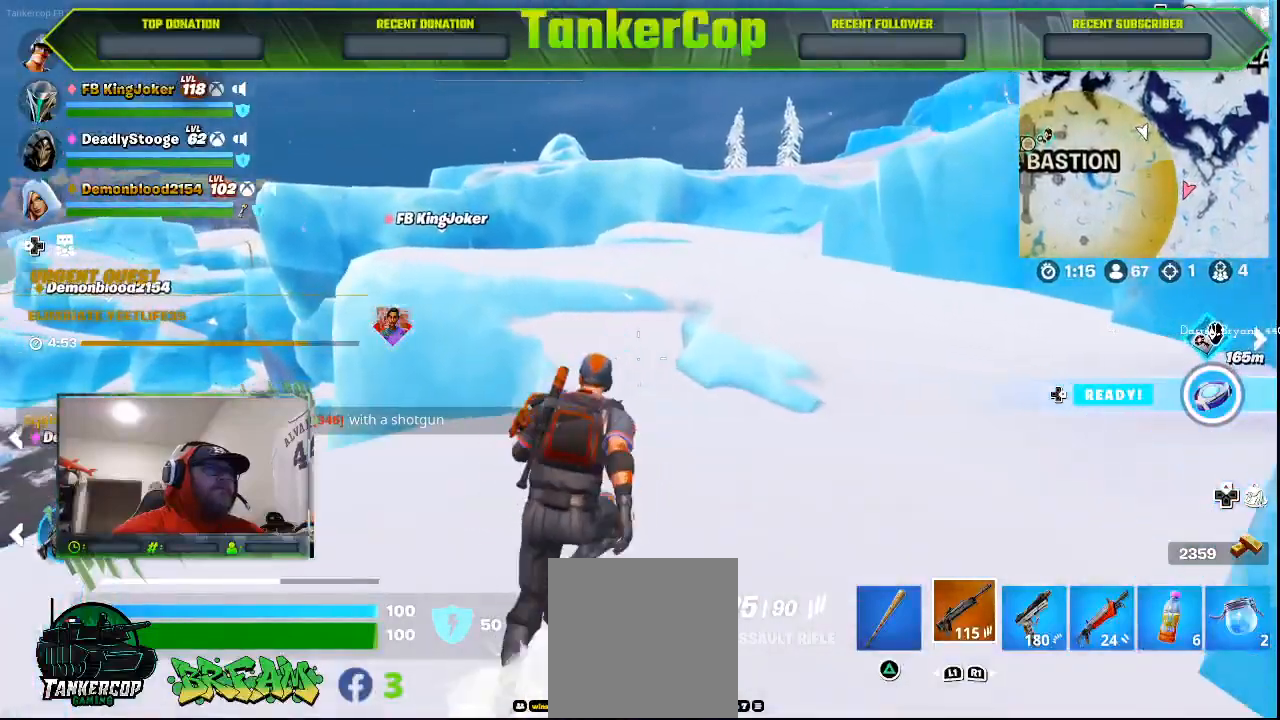
{"buttons": [], "left_stick": "up", "right_stick": "center", "events": []}
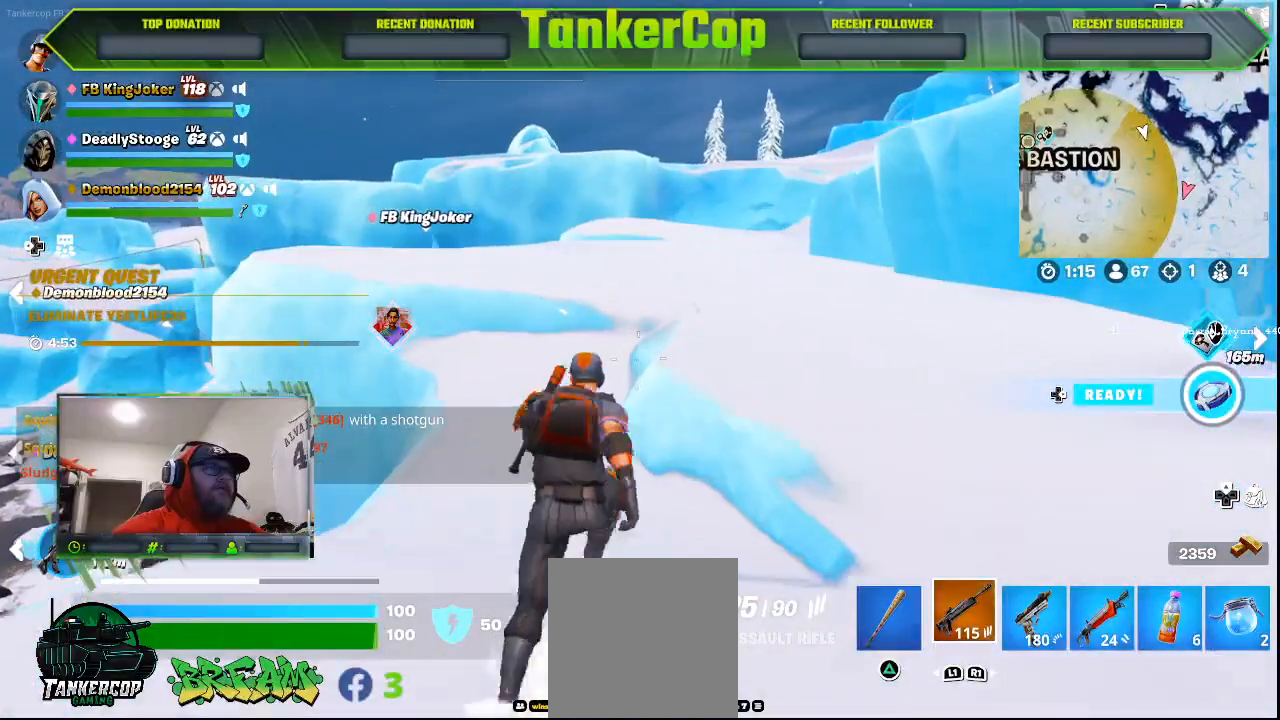
{"buttons": [], "left_stick": "up", "right_stick": "down", "events": [[33, "CROSS", "down"], [167, "CROSS", "up"], [500, "right_stick", "down"]]}
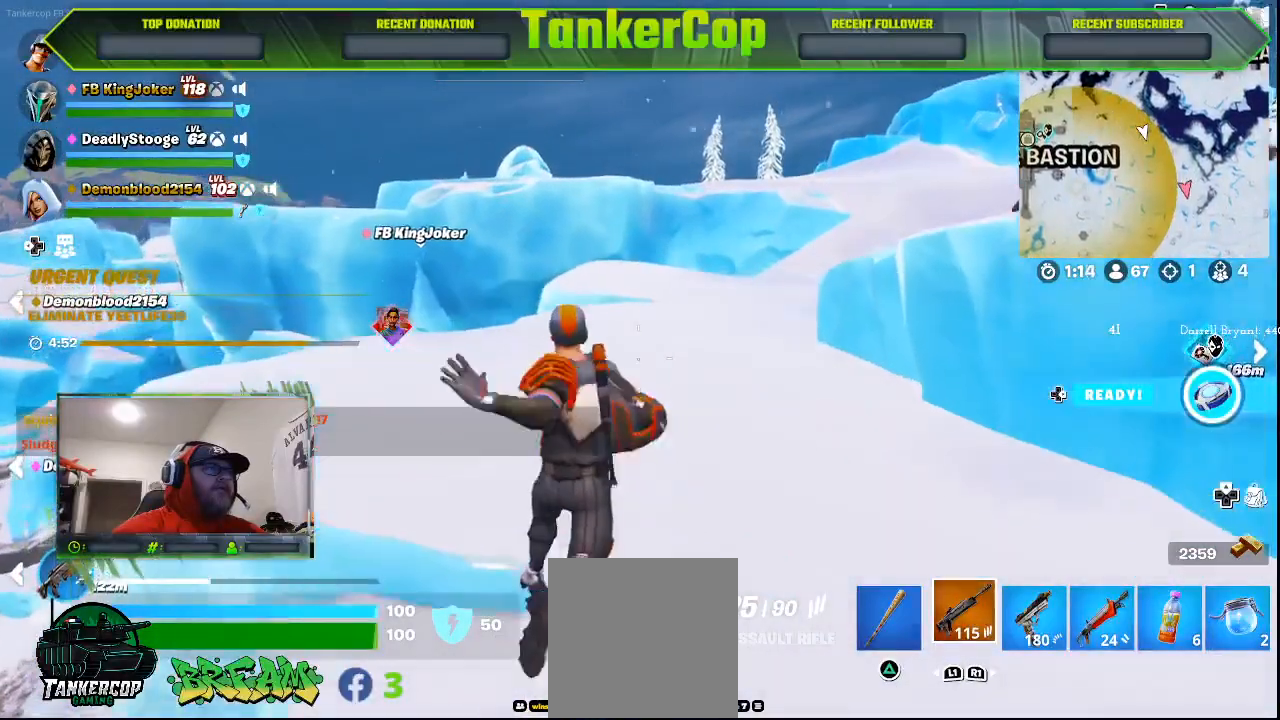
{"buttons": [], "left_stick": "up", "right_stick": "down", "events": []}
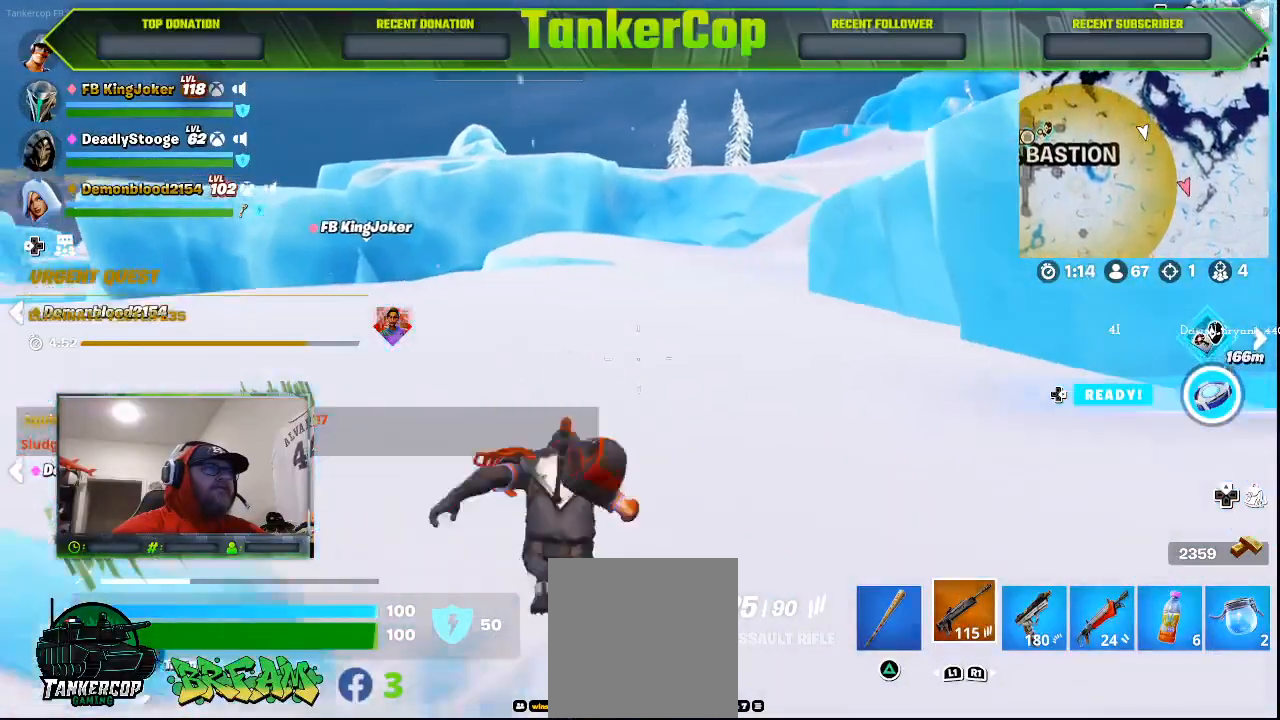
{"buttons": [], "left_stick": "up", "right_stick": "center", "events": [[333, "right_stick", "center"]]}
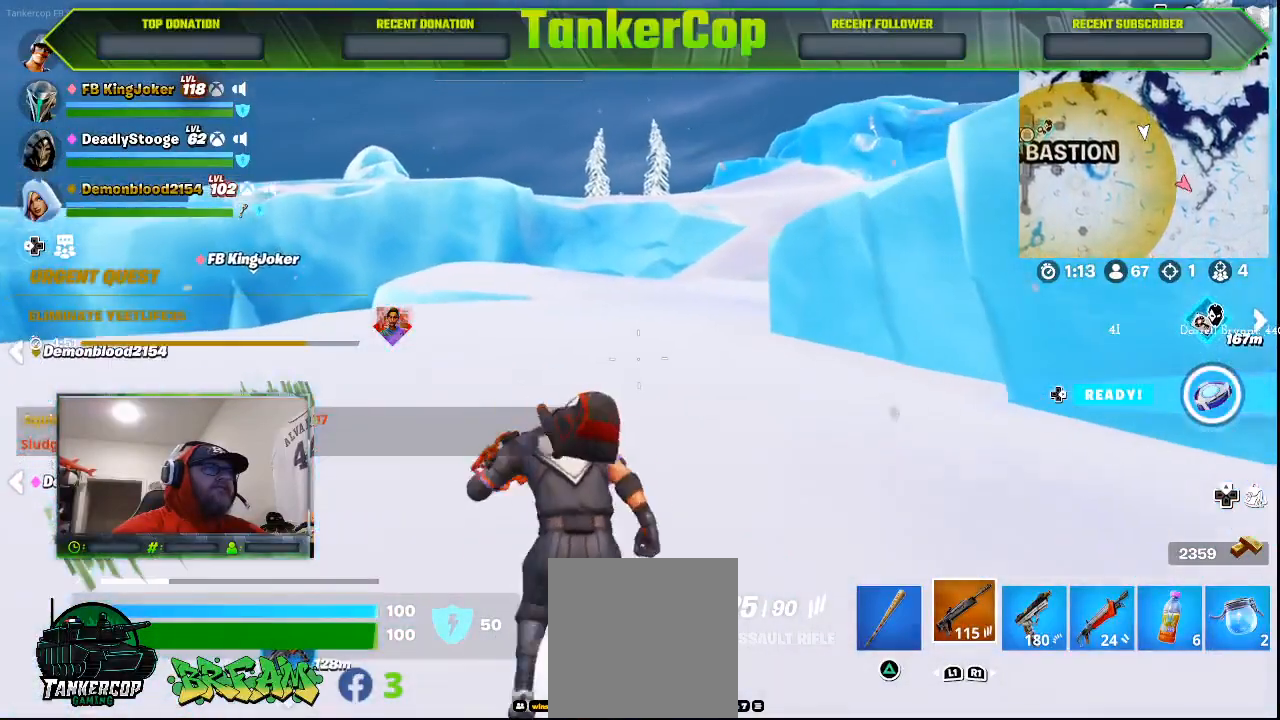
{"buttons": [], "left_stick": "up", "right_stick": "center", "events": []}
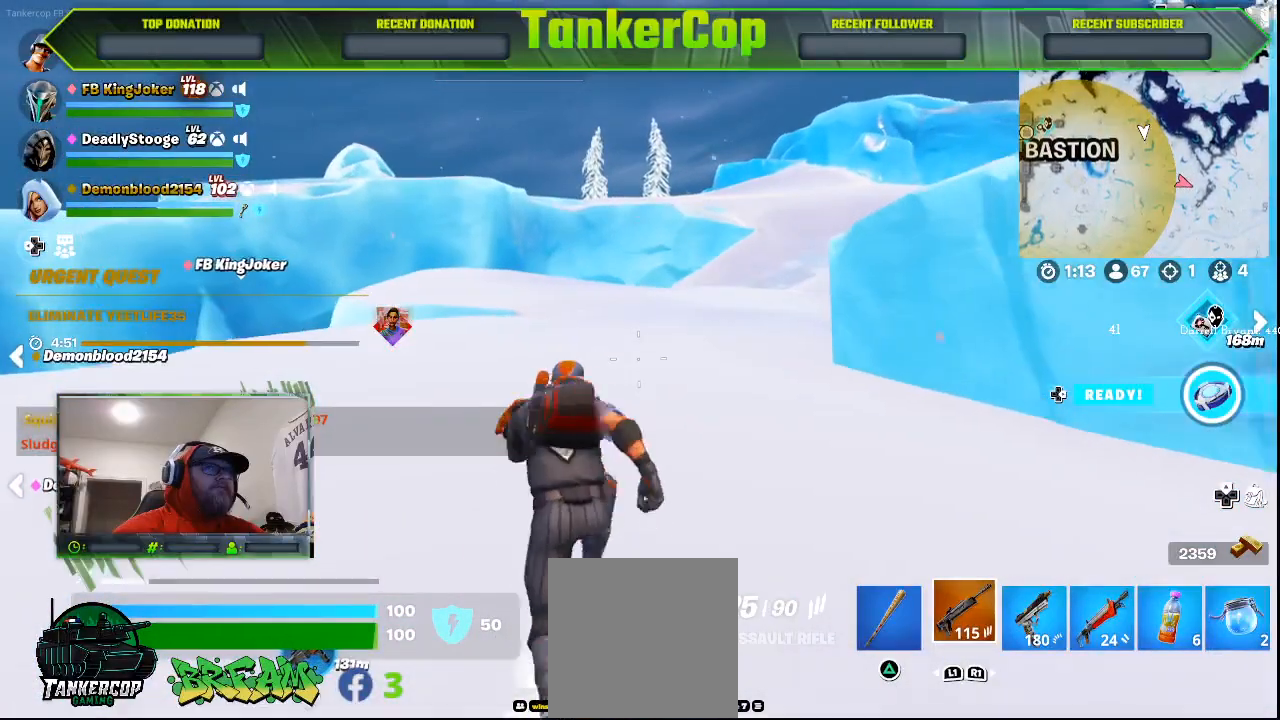
{"buttons": [], "left_stick": "up", "right_stick": "center", "events": []}
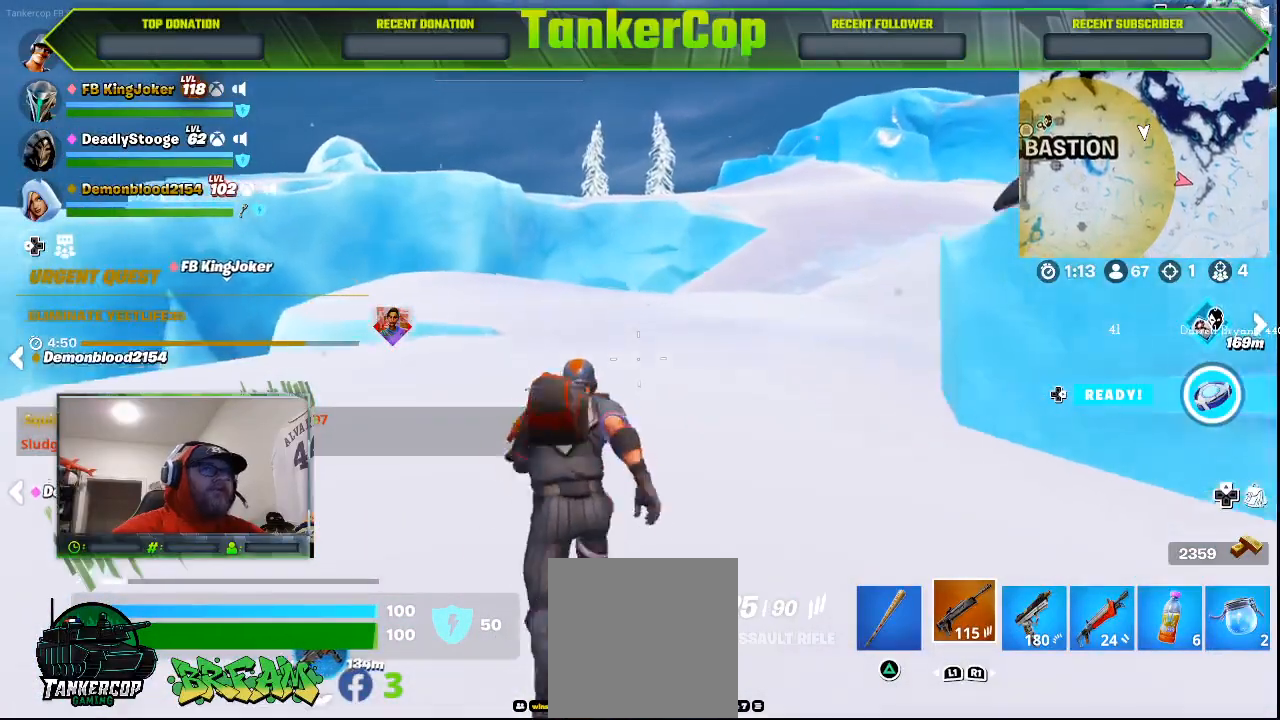
{"buttons": [], "left_stick": "up", "right_stick": "center", "events": []}
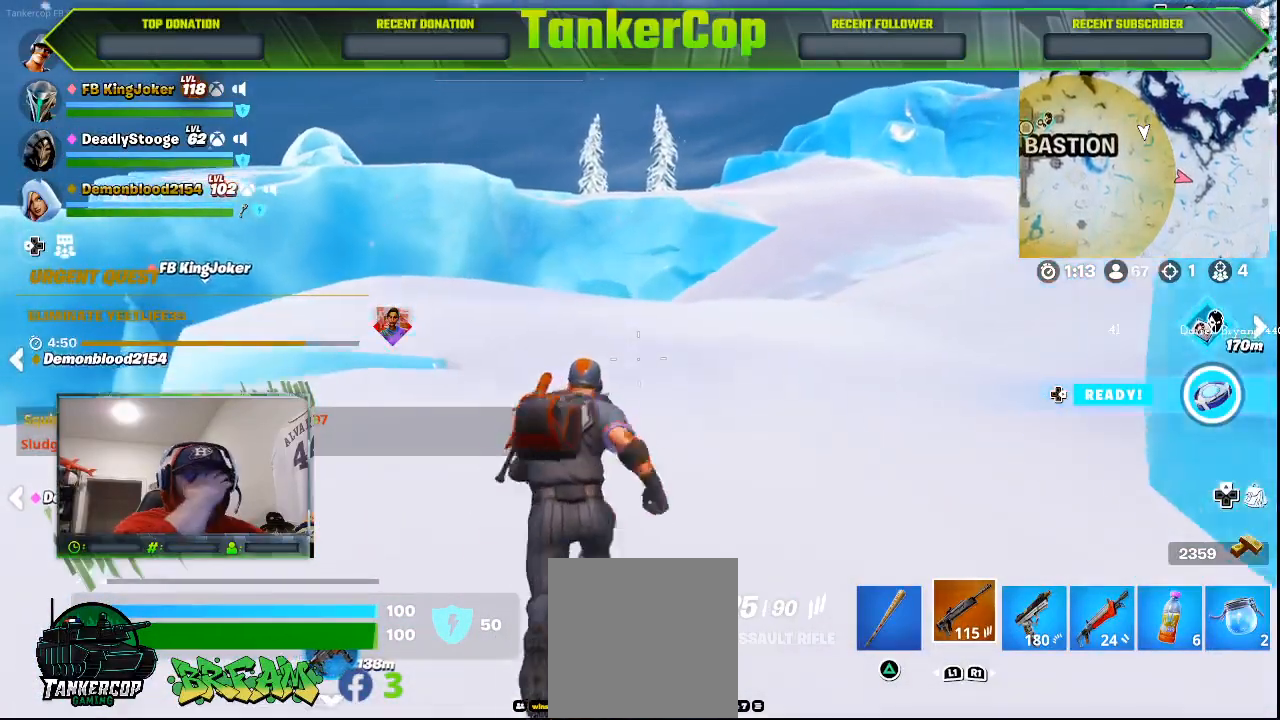
{"buttons": [], "left_stick": "up-right", "right_stick": "center", "events": [[133, "left_stick", "up-right"]]}
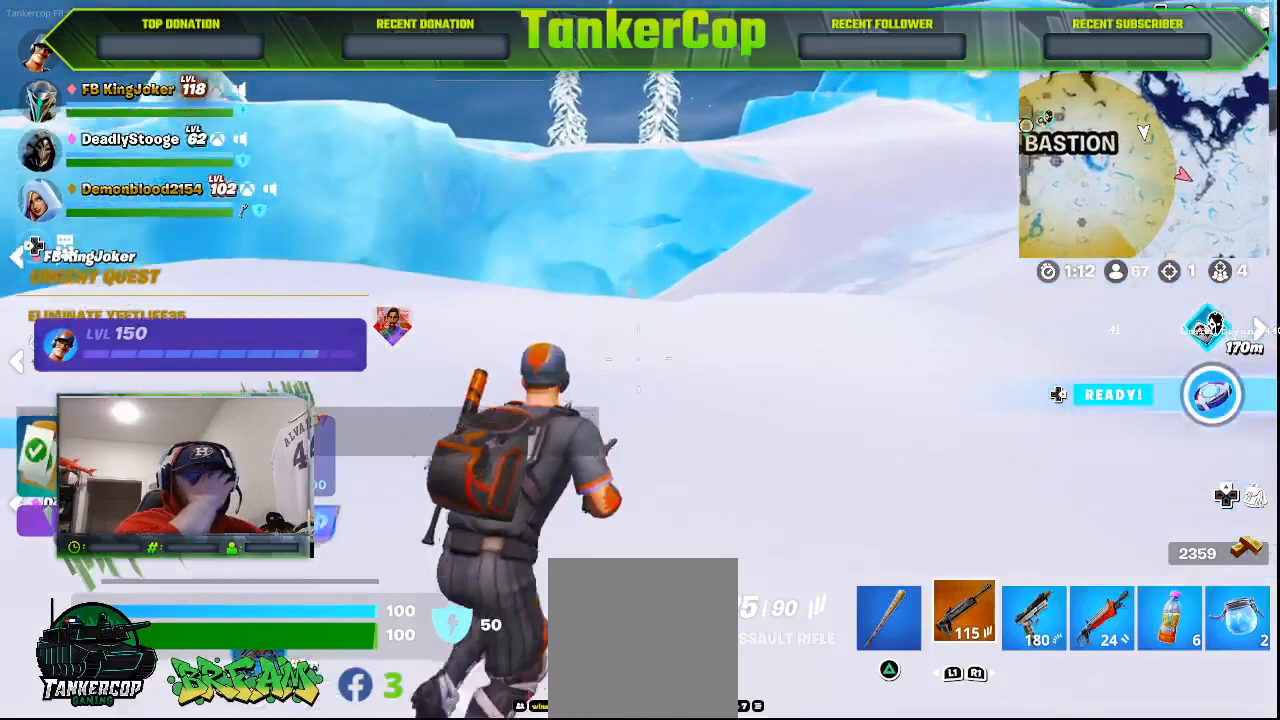
{"buttons": [], "left_stick": "up-right", "right_stick": "center", "events": []}
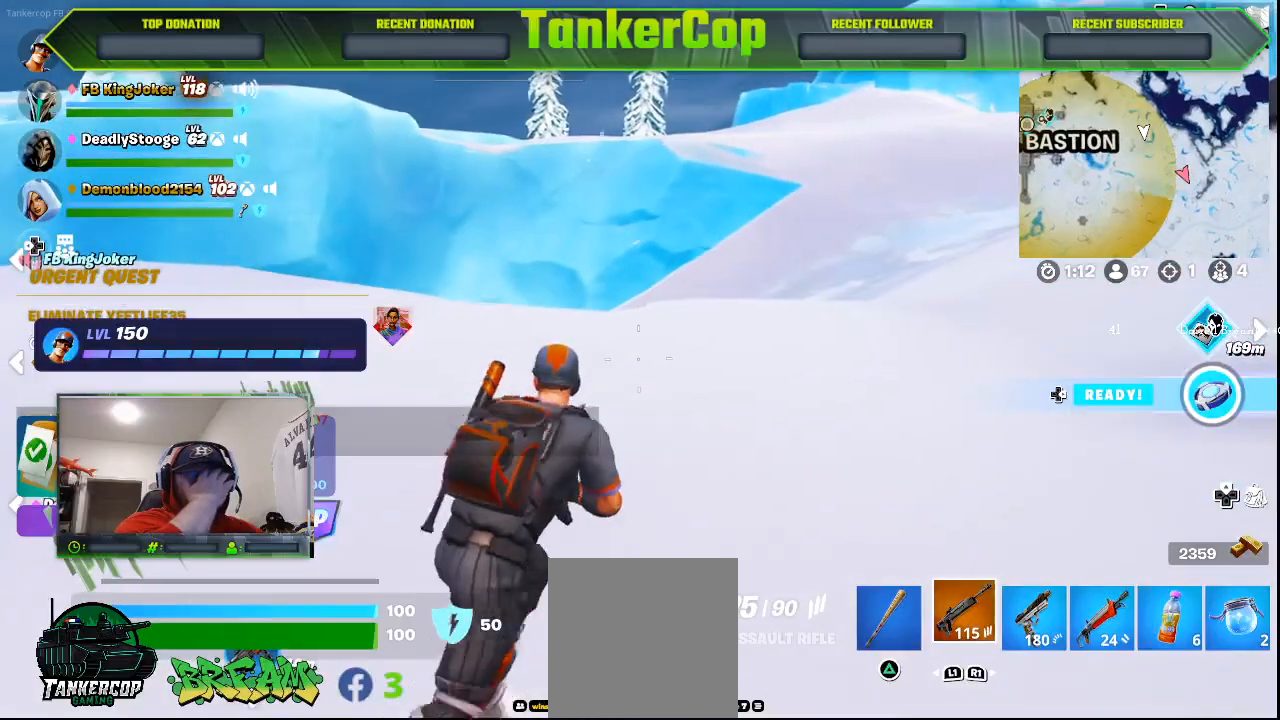
{"buttons": [], "left_stick": "up-right", "right_stick": "center", "events": []}
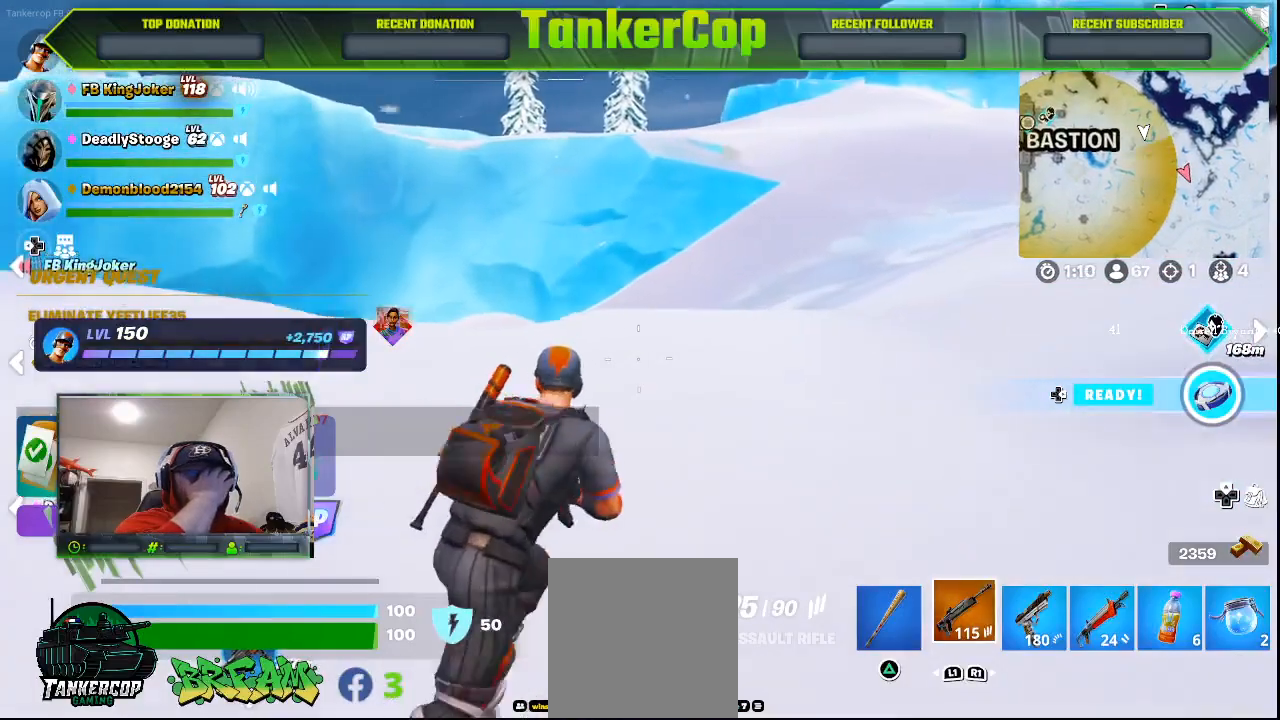
{"buttons": [], "left_stick": "up-right", "right_stick": "center", "events": []}
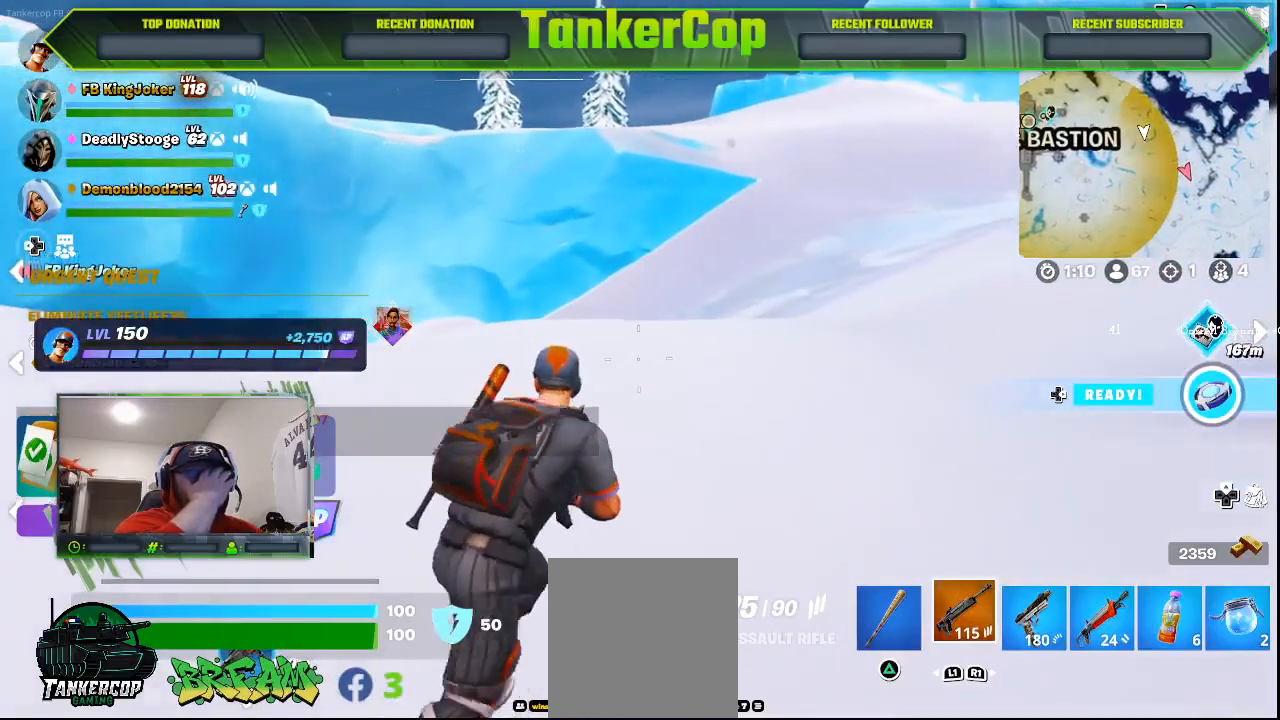
{"buttons": [], "left_stick": "up-right", "right_stick": "center", "events": []}
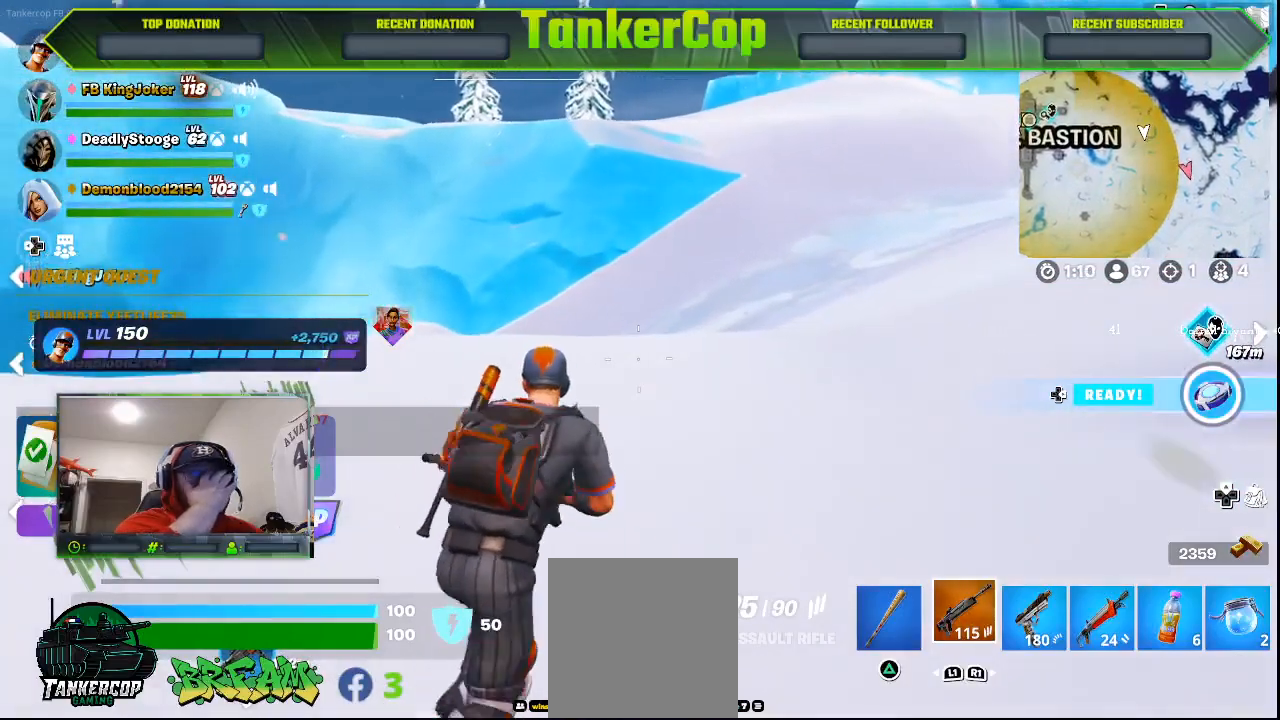
{"buttons": [], "left_stick": "up-right", "right_stick": "center", "events": []}
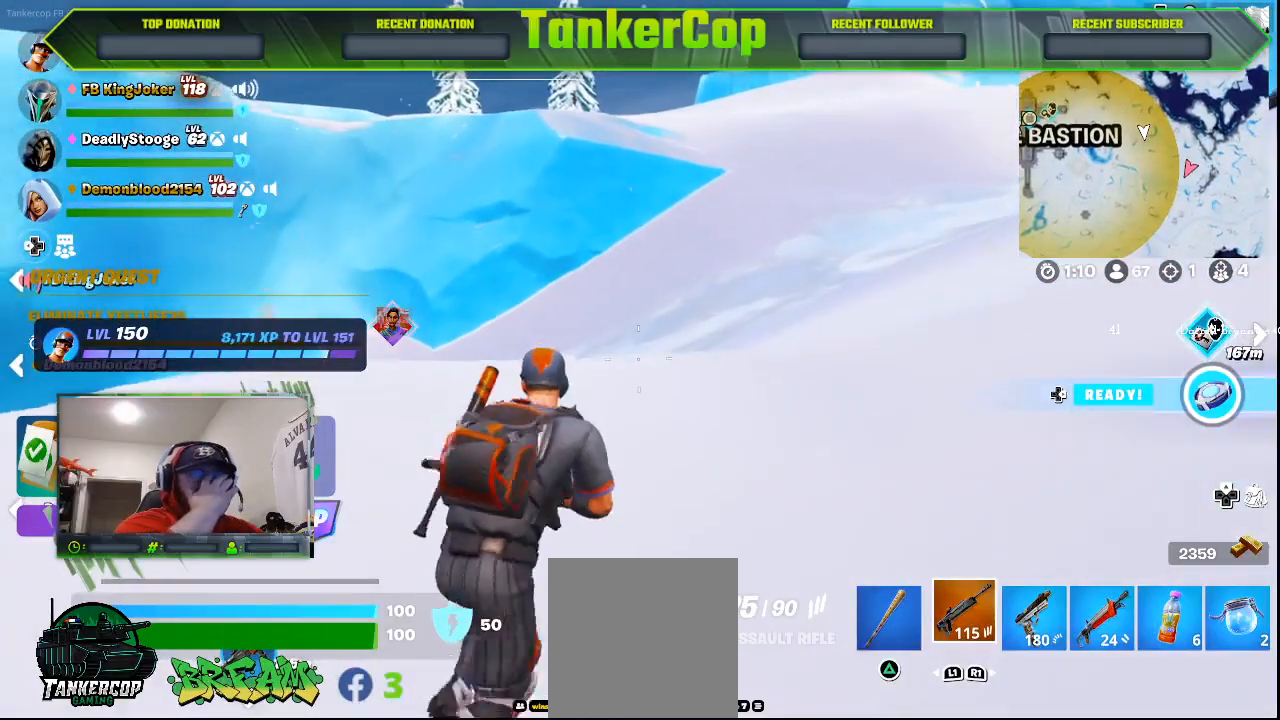
{"buttons": [], "left_stick": "up-right", "right_stick": "center", "events": []}
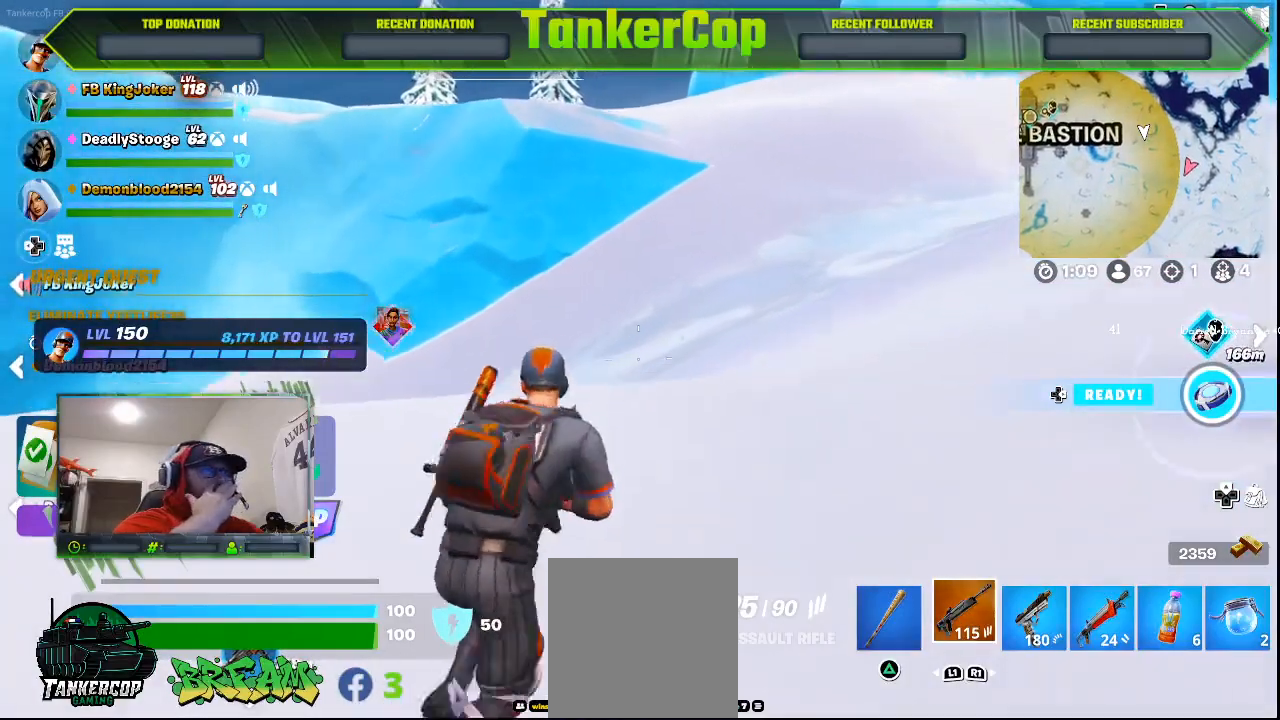
{"buttons": [], "left_stick": "up-right", "right_stick": "center", "events": []}
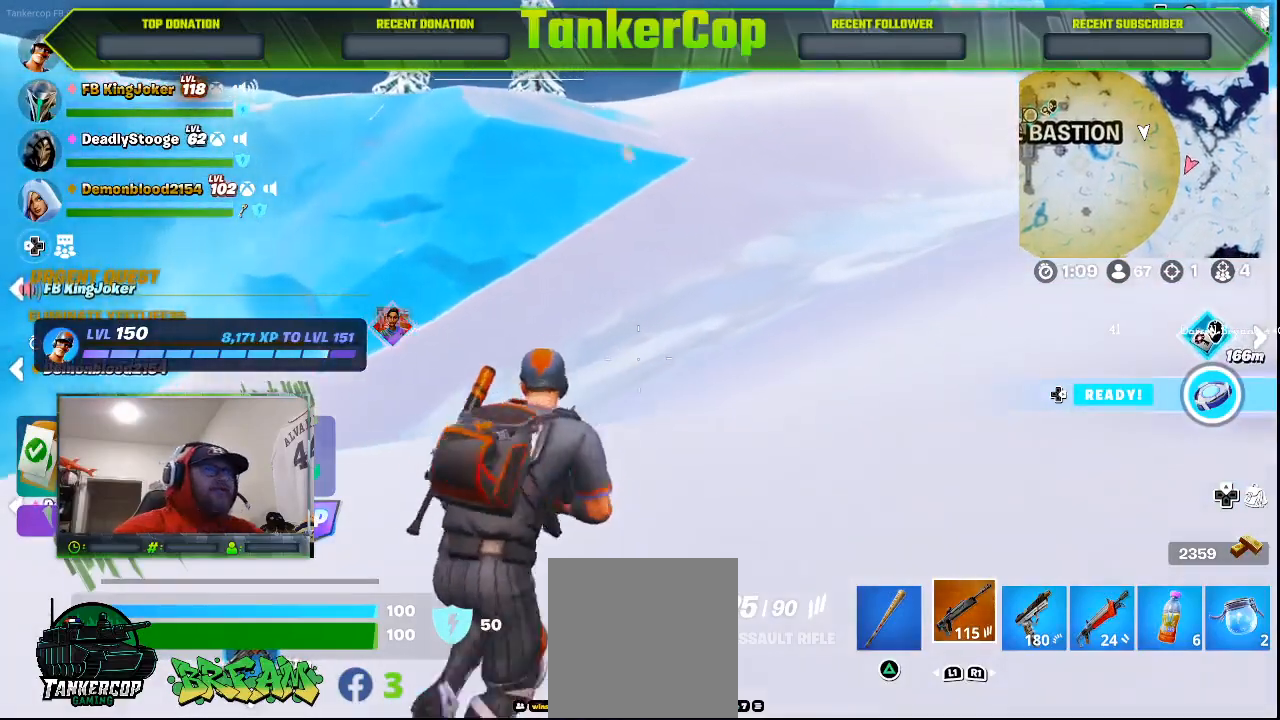
{"buttons": [], "left_stick": "center", "right_stick": "center", "events": [[400, "left_stick", "center"]]}
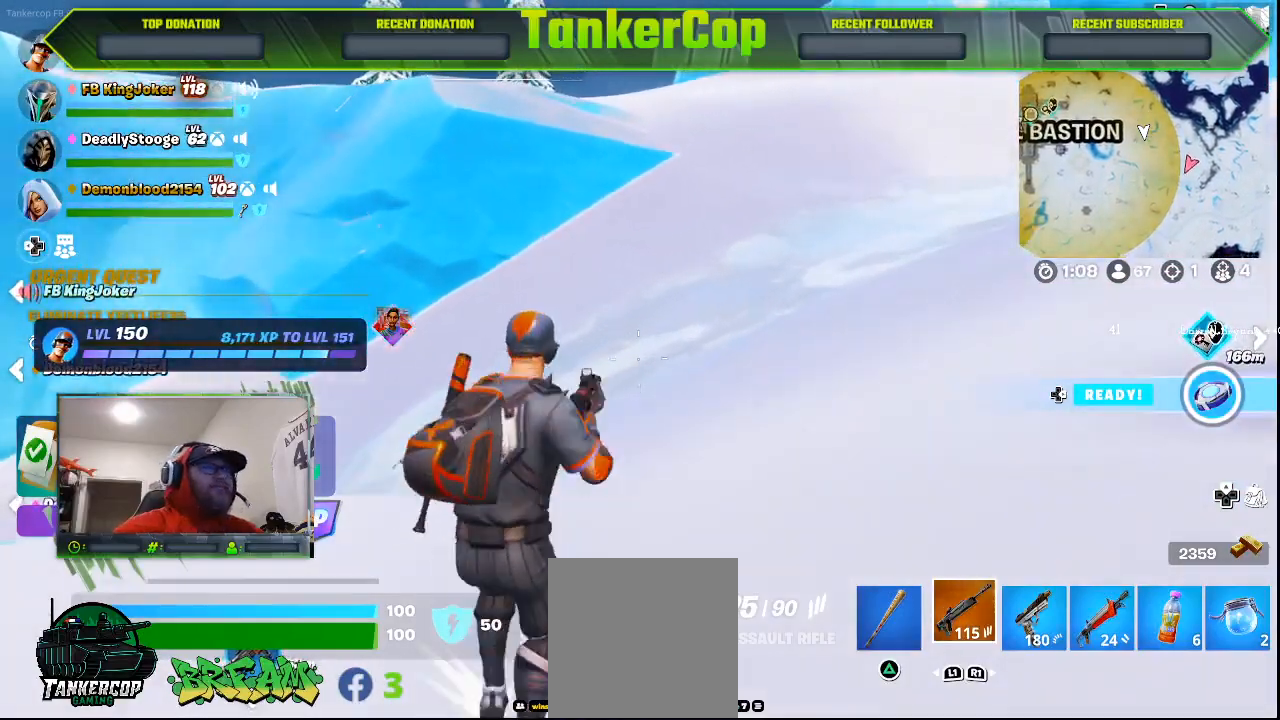
{"buttons": [], "left_stick": "up-right", "right_stick": "center", "events": [[67, "DPAD_RIGHT", "down"], [167, "DPAD_RIGHT", "up"], [400, "left_stick", "up-right"]]}
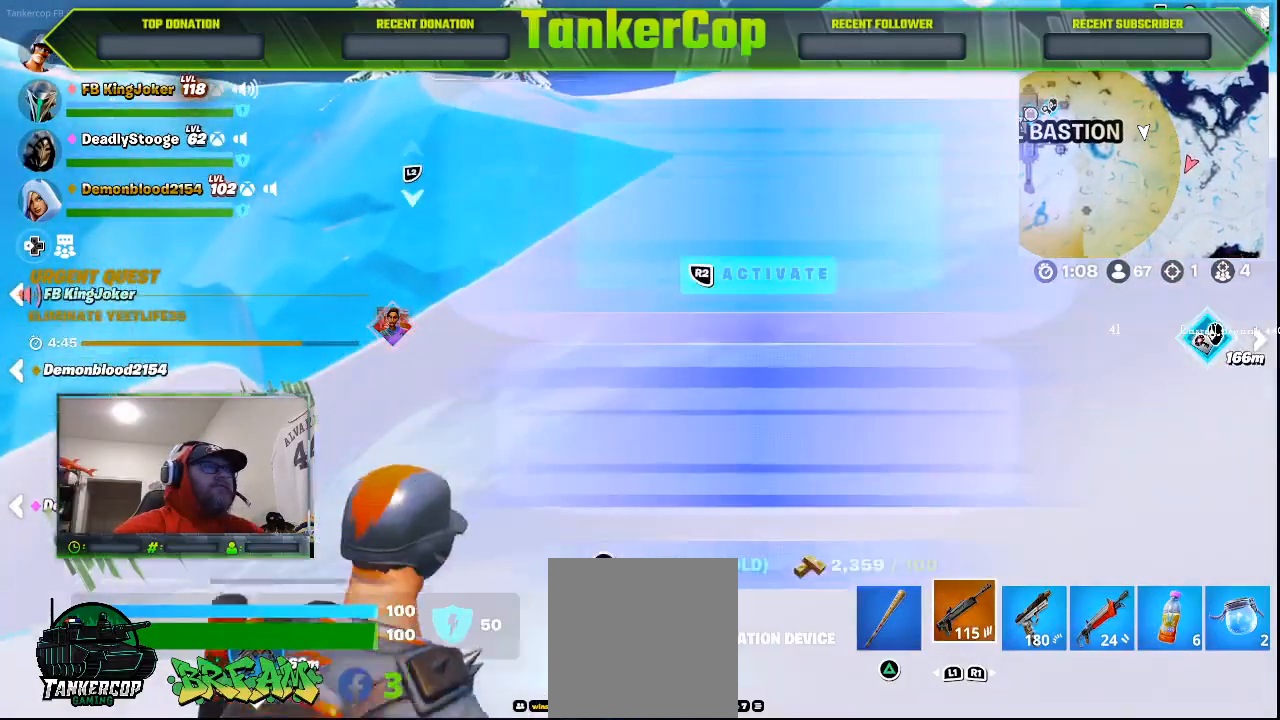
{"buttons": ["L3"], "left_stick": "up", "right_stick": "center", "events": [[333, "L3", "down"], [333, "left_stick", "up"]]}
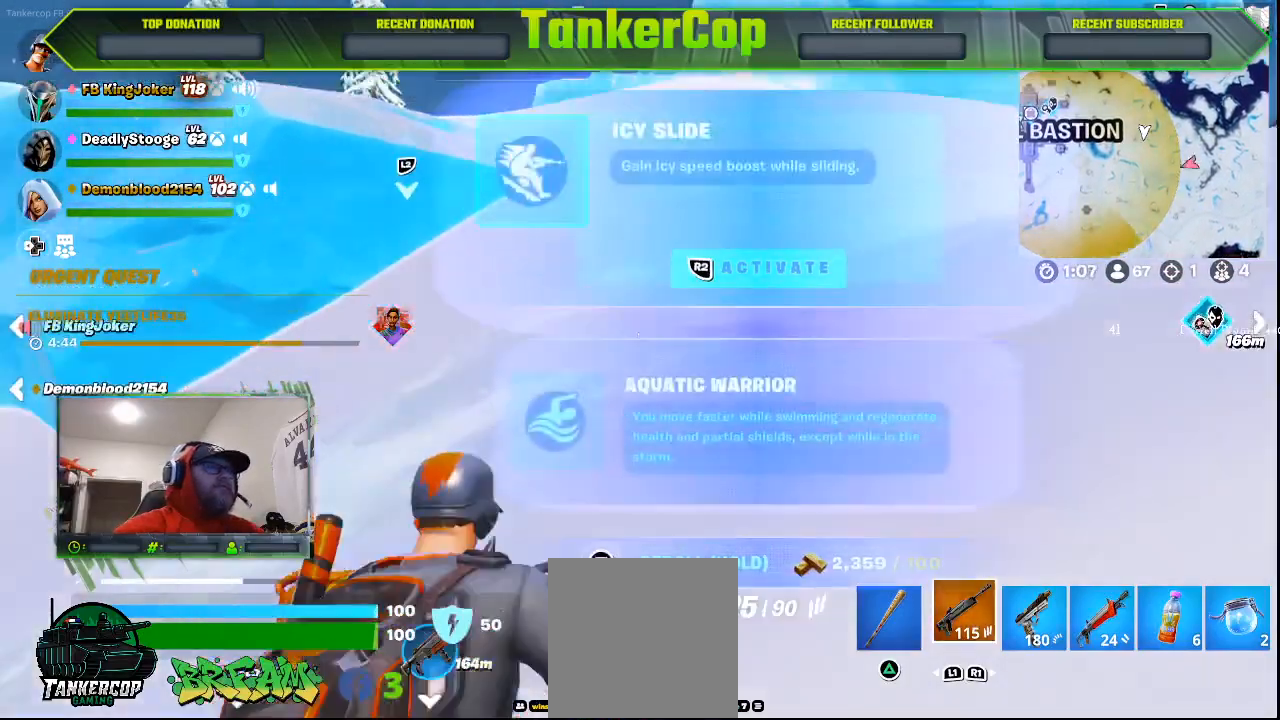
{"buttons": [], "left_stick": "up", "right_stick": "center", "events": [[67, "L3", "up"]]}
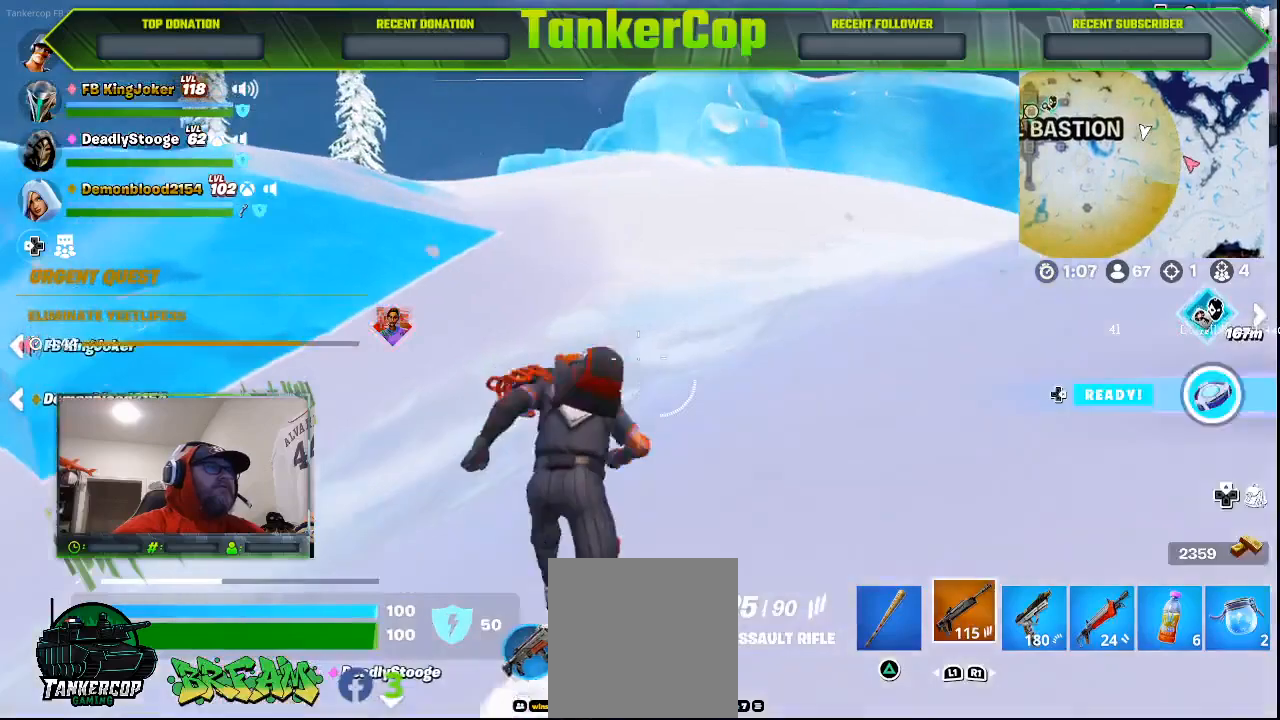
{"buttons": ["DPAD_RIGHT"], "left_stick": "center", "right_stick": "center"}
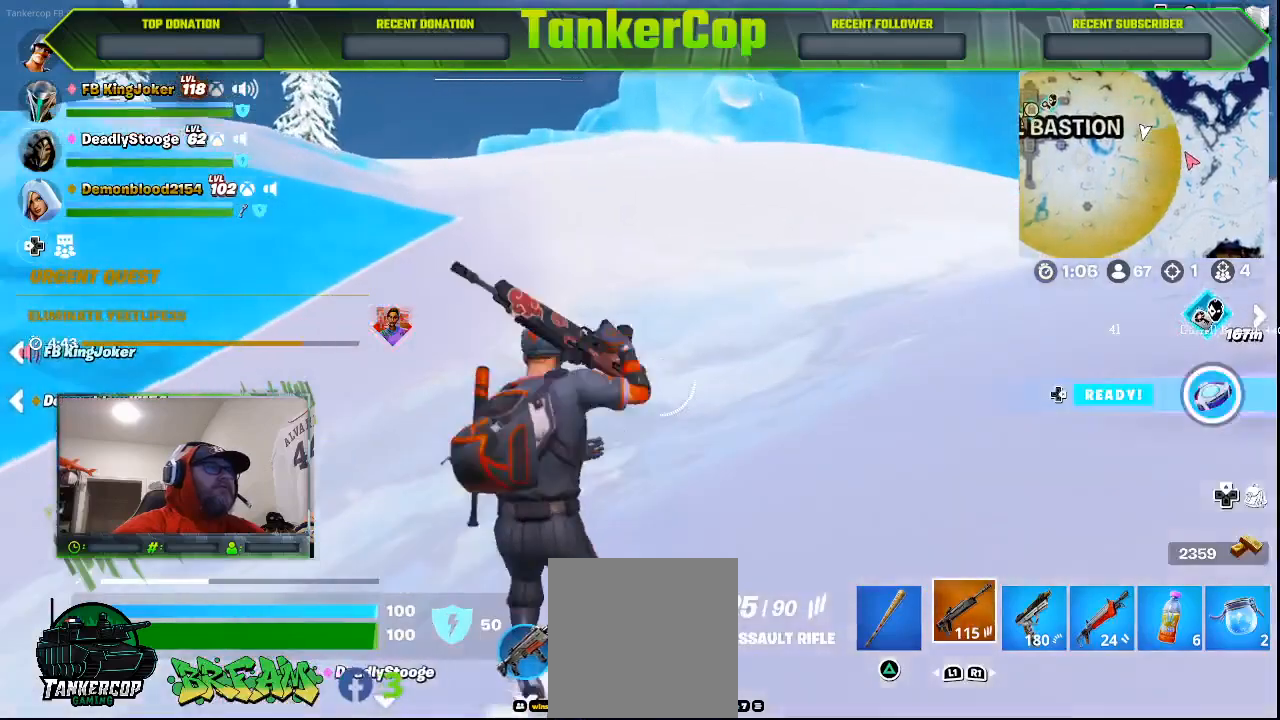
{"buttons": [], "left_stick": "up", "right_stick": "center", "events": [[33, "DPAD_RIGHT", "up"], [367, "left_stick", "up"]]}
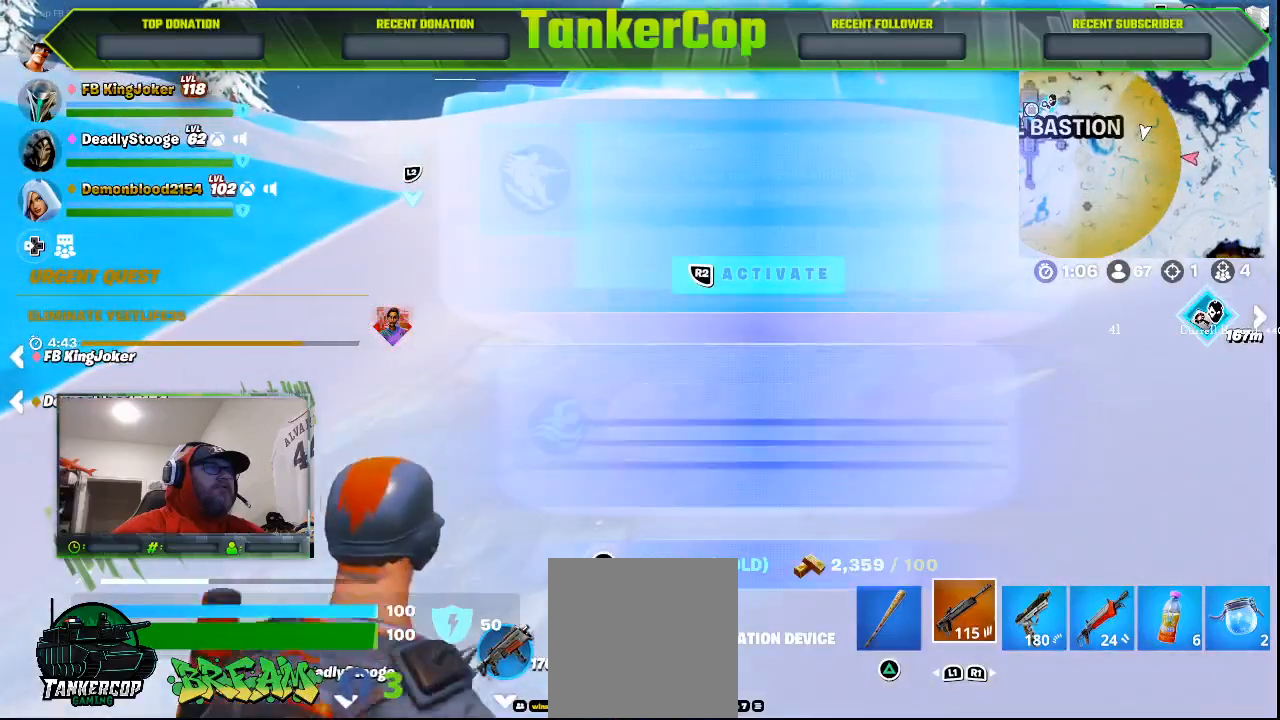
{"buttons": [], "left_stick": "up", "right_stick": "center", "events": []}
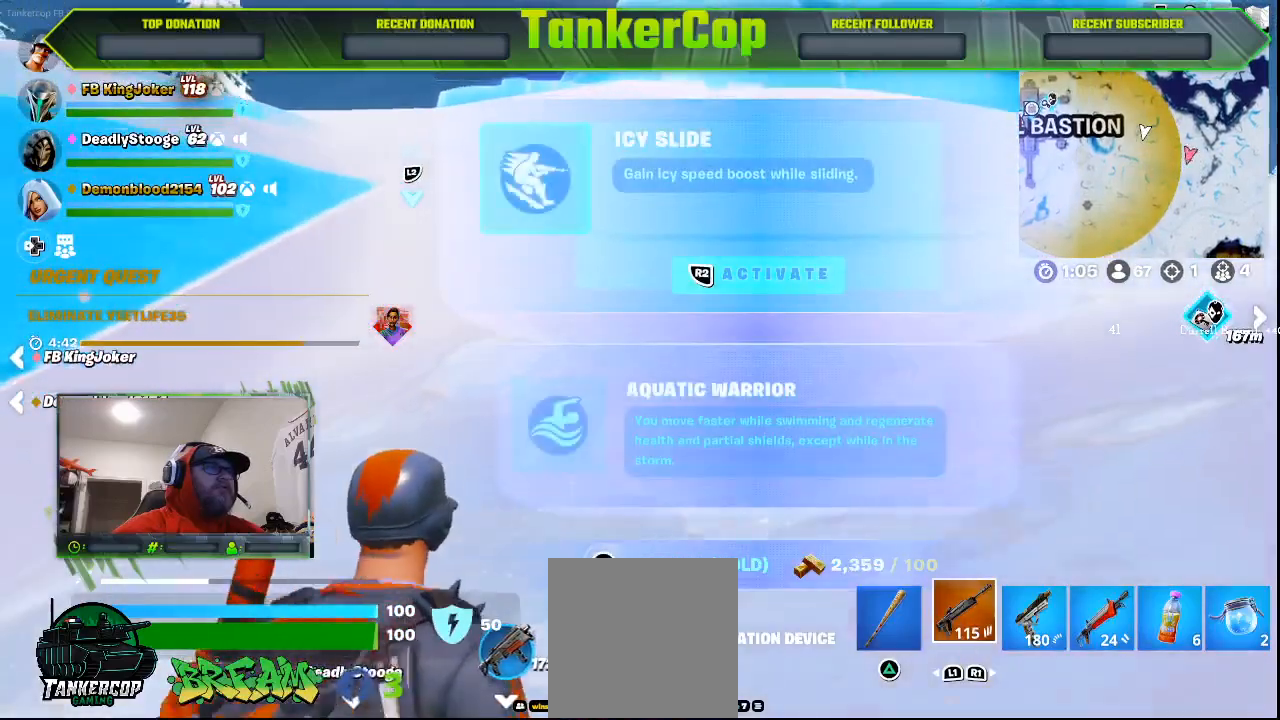
{"buttons": [], "left_stick": "up", "right_stick": "center", "events": []}
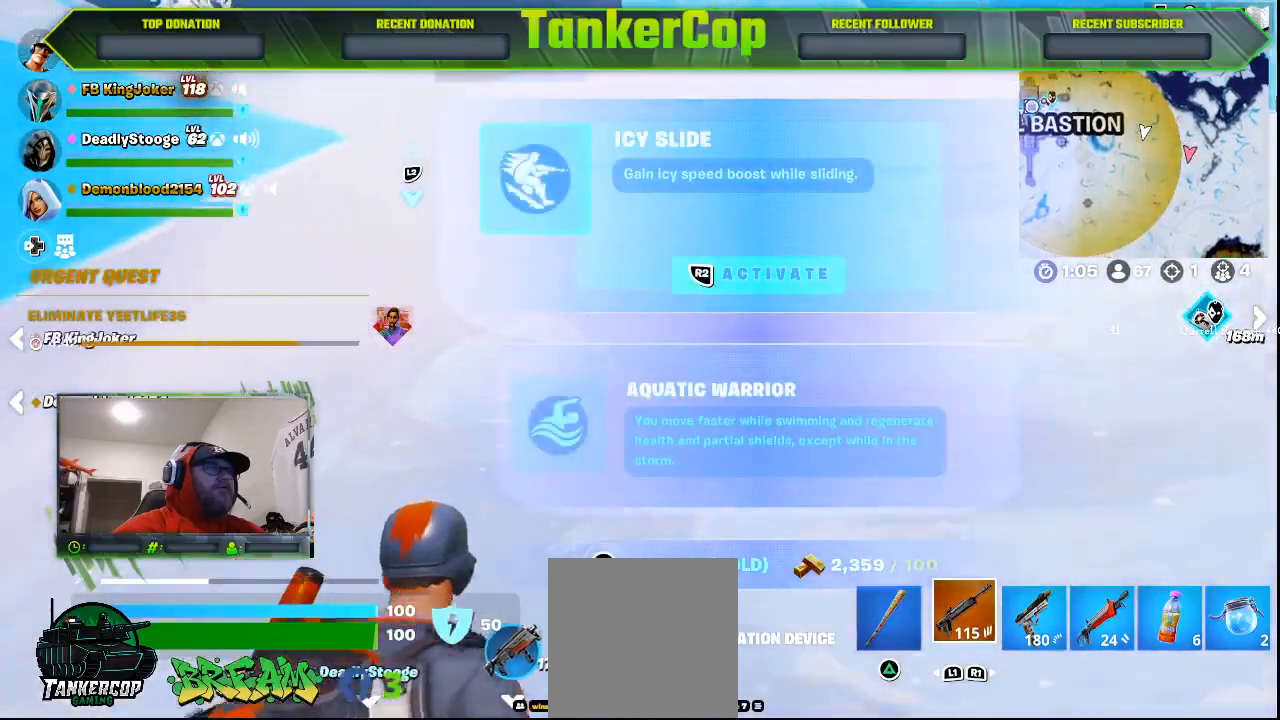
{"buttons": ["SQUARE"], "left_stick": "up", "right_stick": "center", "events": [[333, "SQUARE", "down"]]}
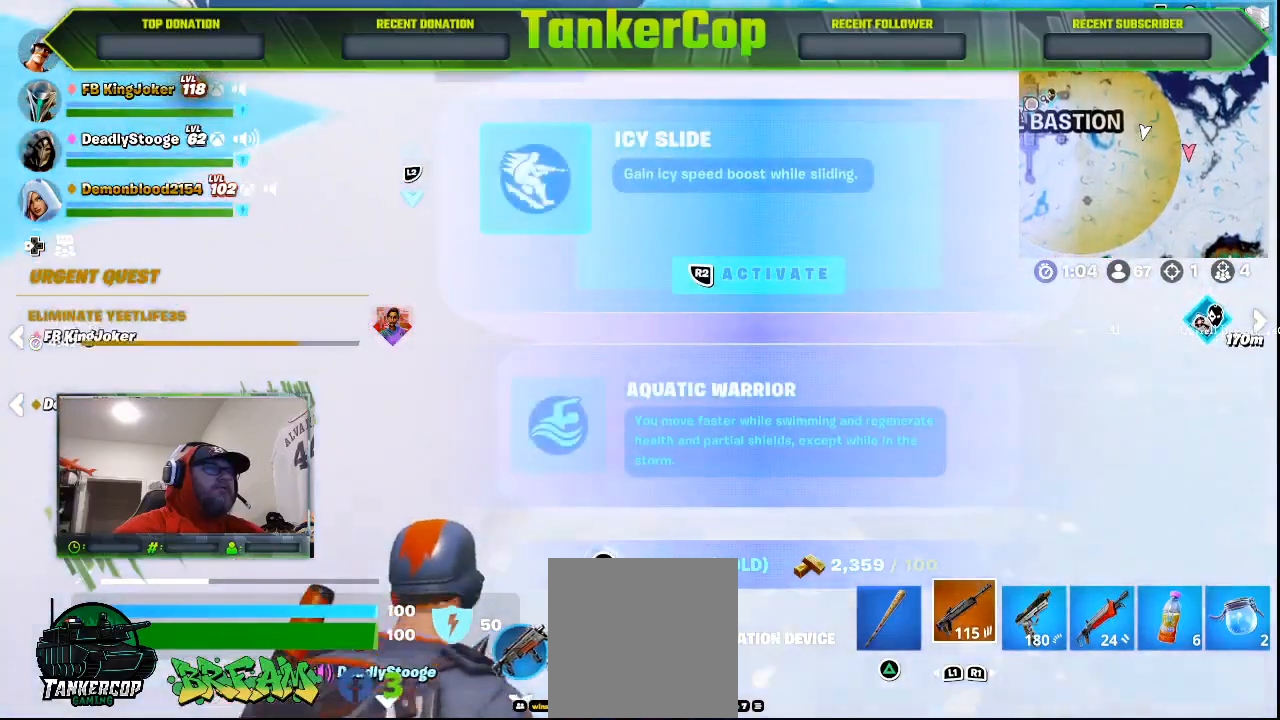
{"buttons": [], "left_stick": "up", "right_stick": "center", "events": [[433, "SQUARE", "up"]]}
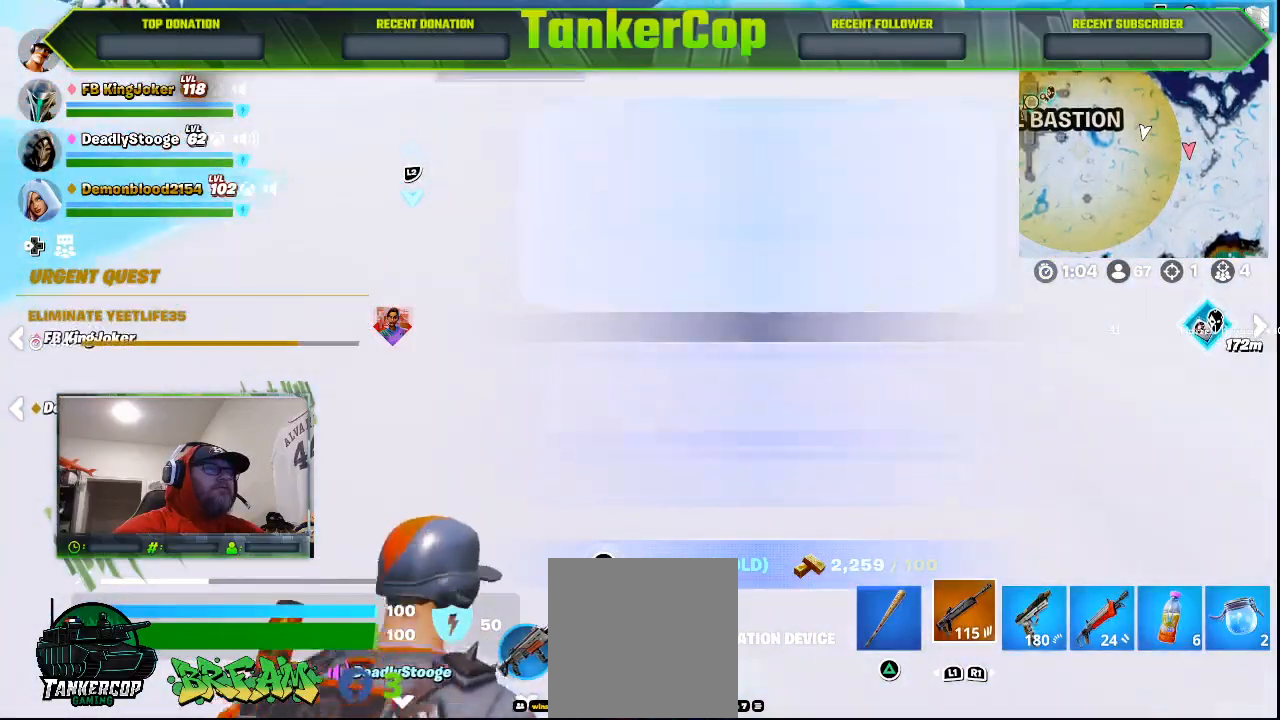
{"buttons": [], "left_stick": "up", "right_stick": "center", "events": []}
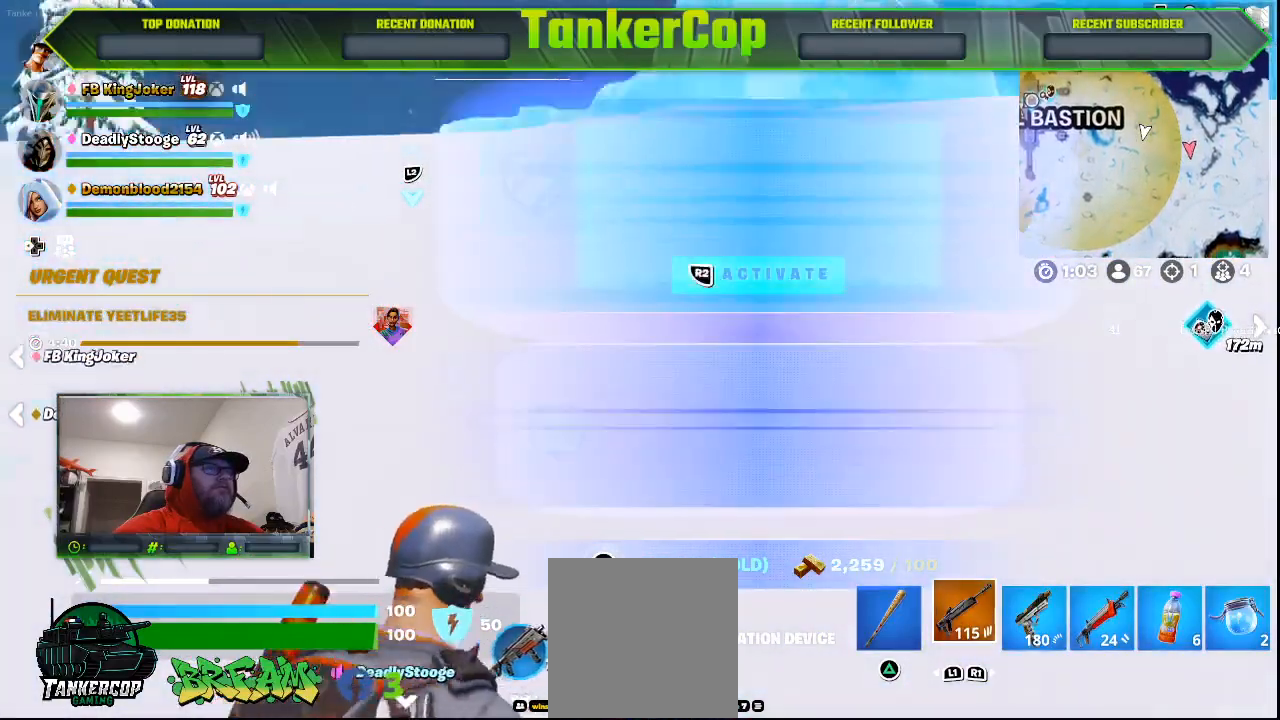
{"buttons": [], "left_stick": "up", "right_stick": "center", "events": []}
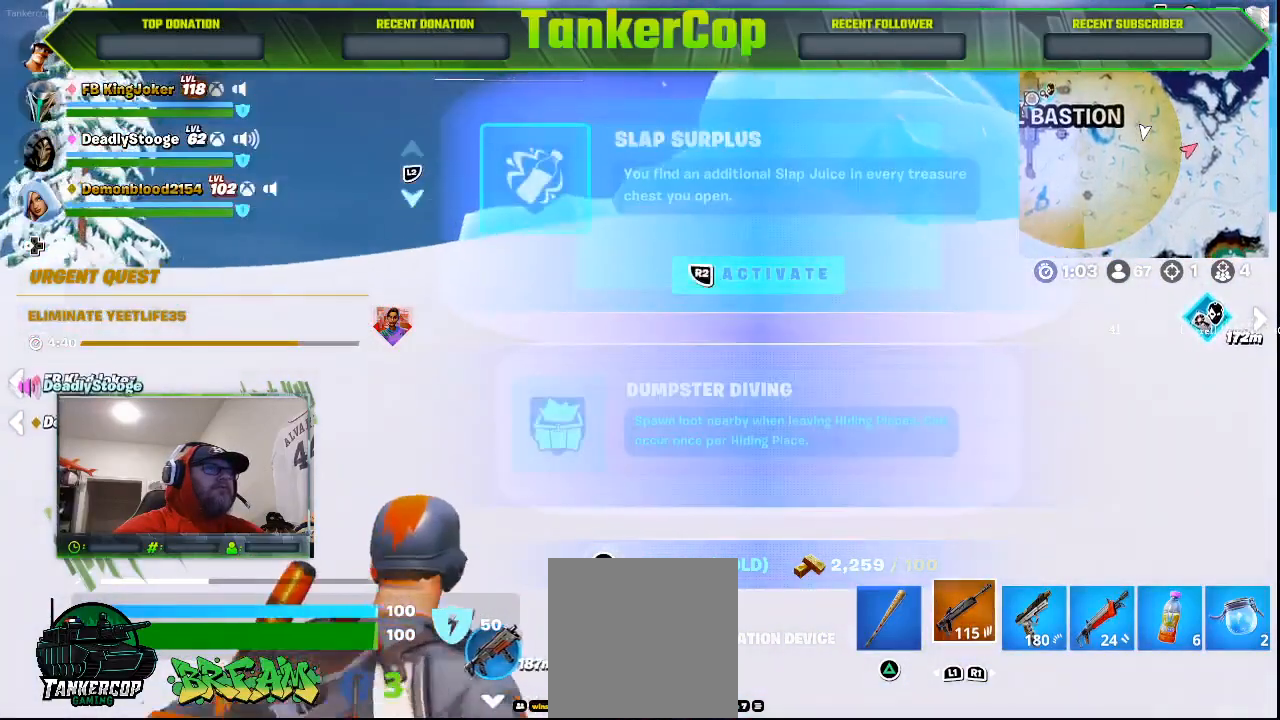
{"buttons": [], "left_stick": "up", "right_stick": "center", "events": []}
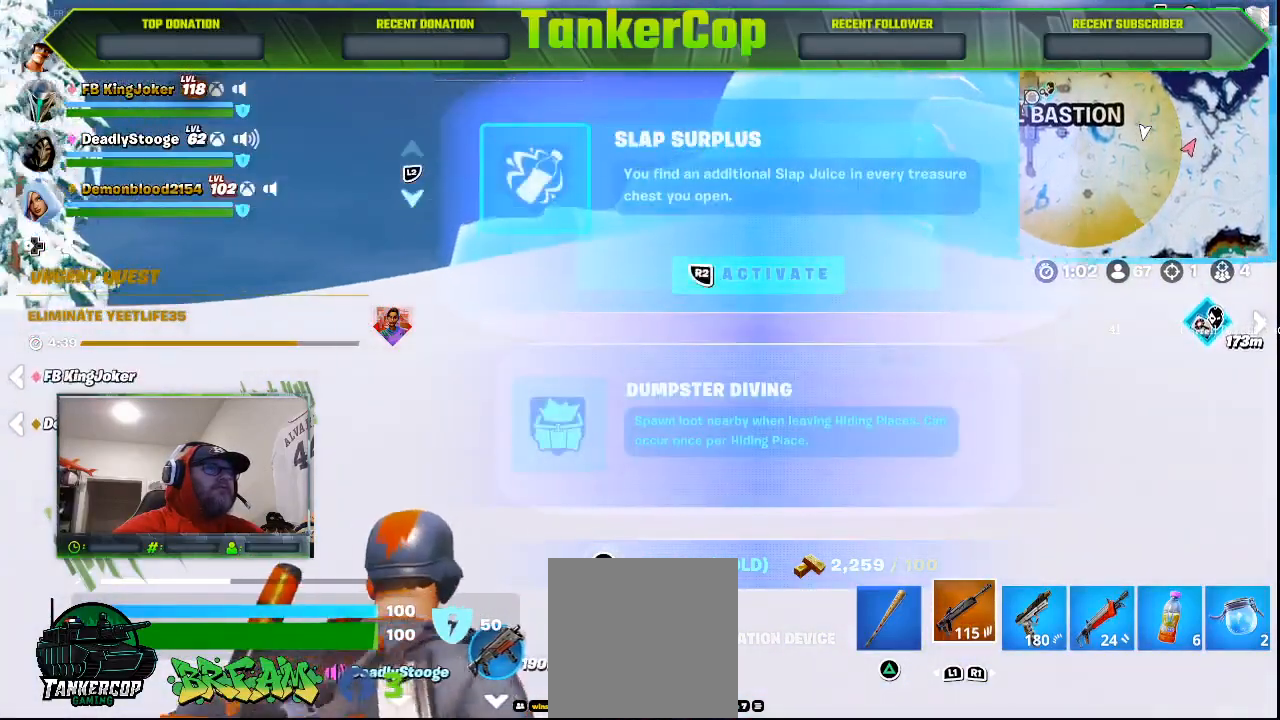
{"buttons": ["SQUARE"], "left_stick": "up", "right_stick": "center", "events": [[200, "SQUARE", "down"]]}
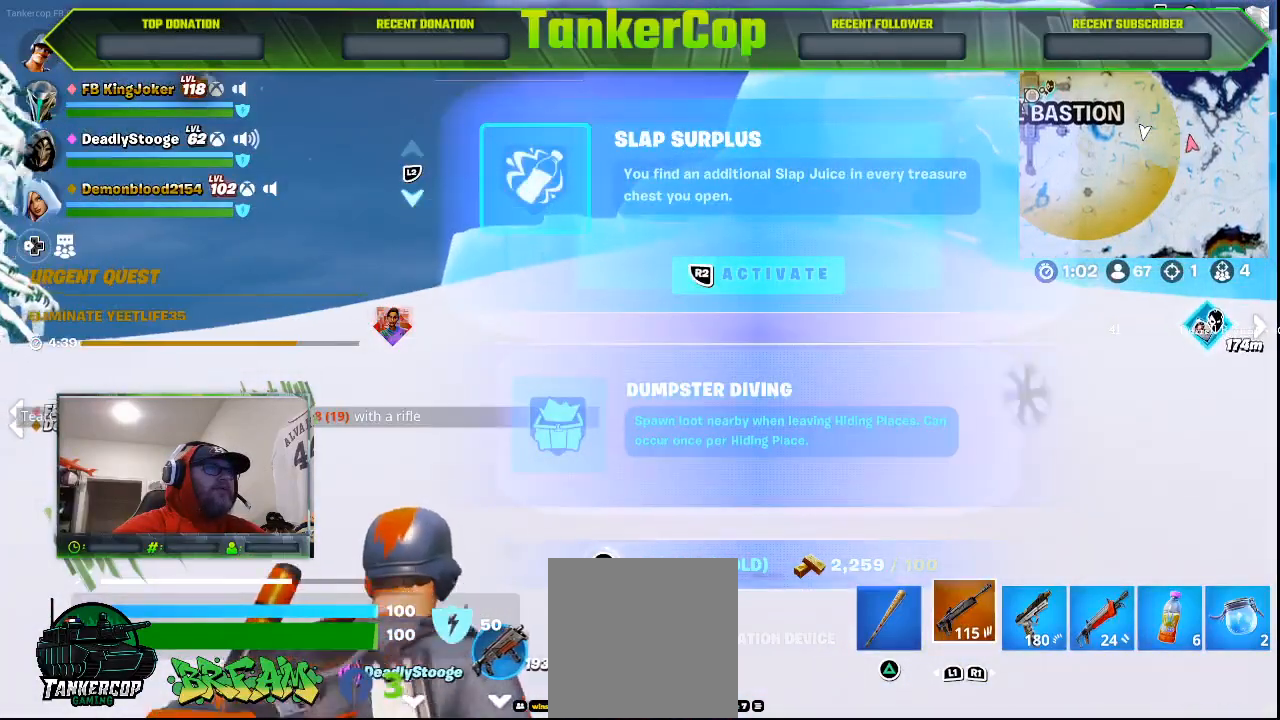
{"buttons": [], "left_stick": "up", "right_stick": "center", "events": [[267, "SQUARE", "up"]]}